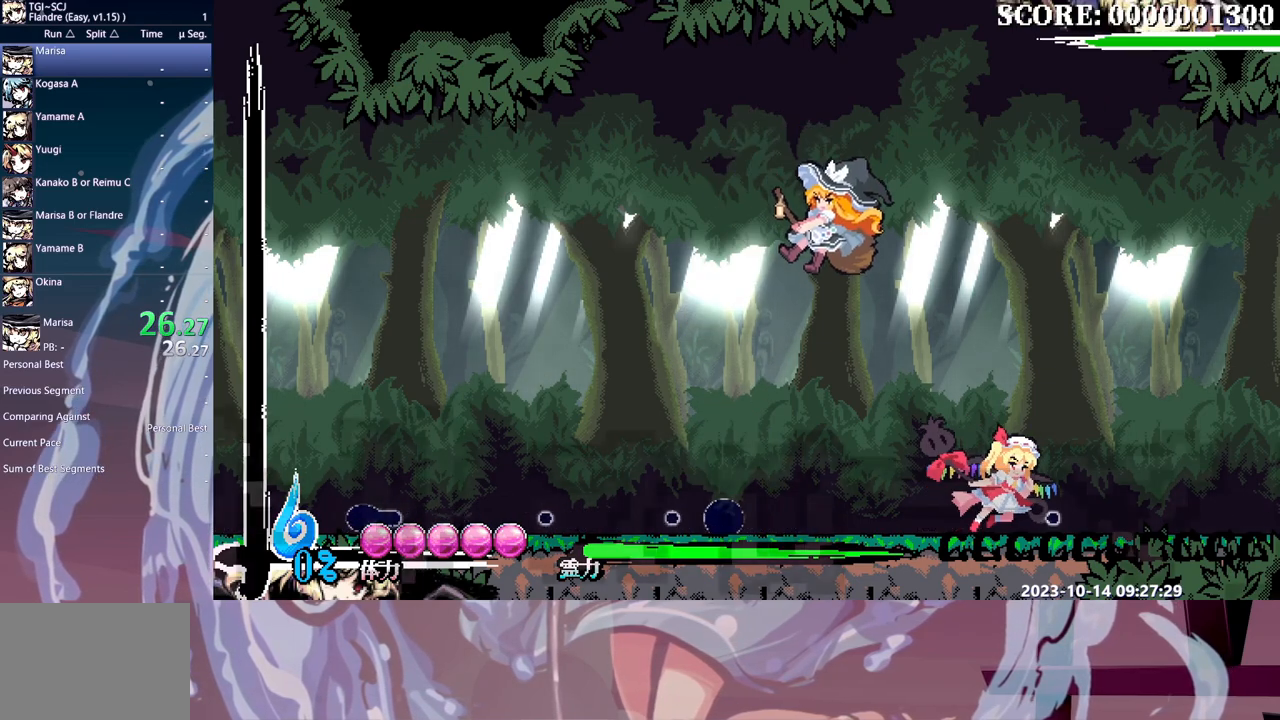
Gameplay with a controller (Xbox layout); each line is a JSON object with the inputs held at the frame after it. "events" lists button and stick changes between this image and that frame as [ms after this image, input, new state], when the widget could be followed in between. Not read: B L1 L2 L3 R1 R2 R3 Y.
{"buttons": ["DPAD_RIGHT"], "events": [[200, "DPAD_RIGHT", "up"], [450, "DPAD_RIGHT", "down"]]}
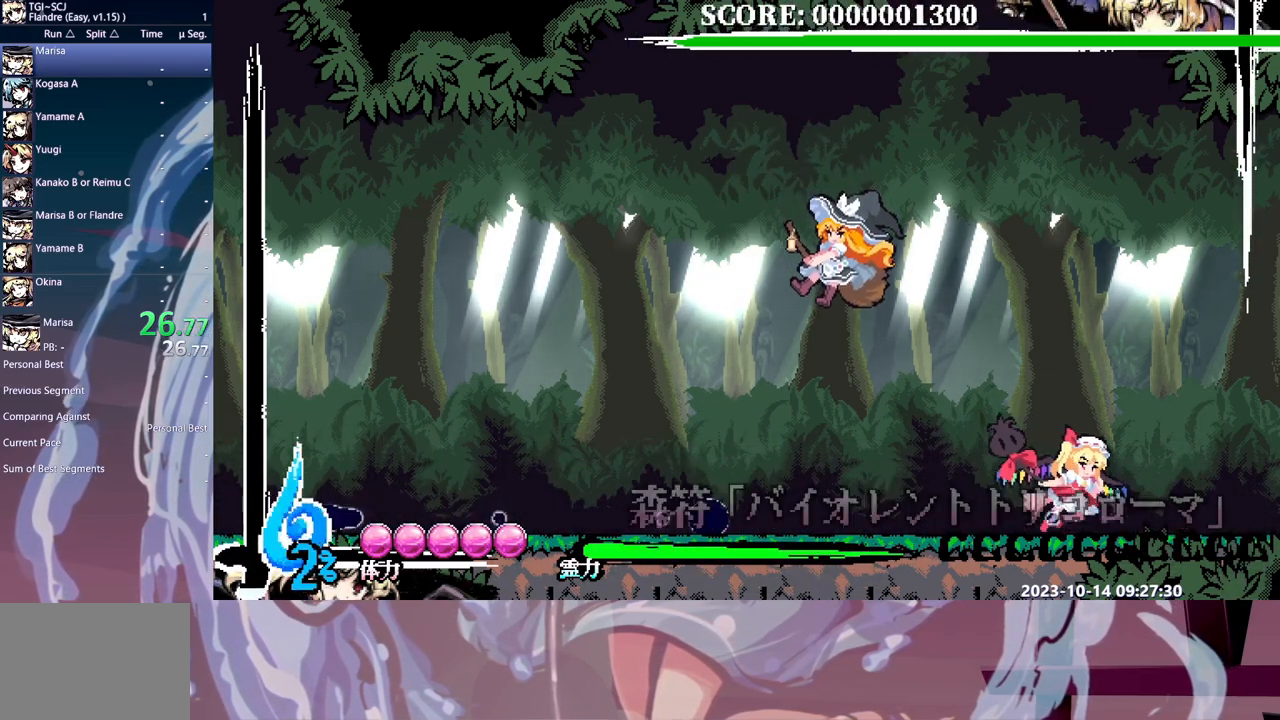
{"buttons": ["DPAD_LEFT"], "events": [[367, "DPAD_RIGHT", "up"], [500, "DPAD_LEFT", "down"]]}
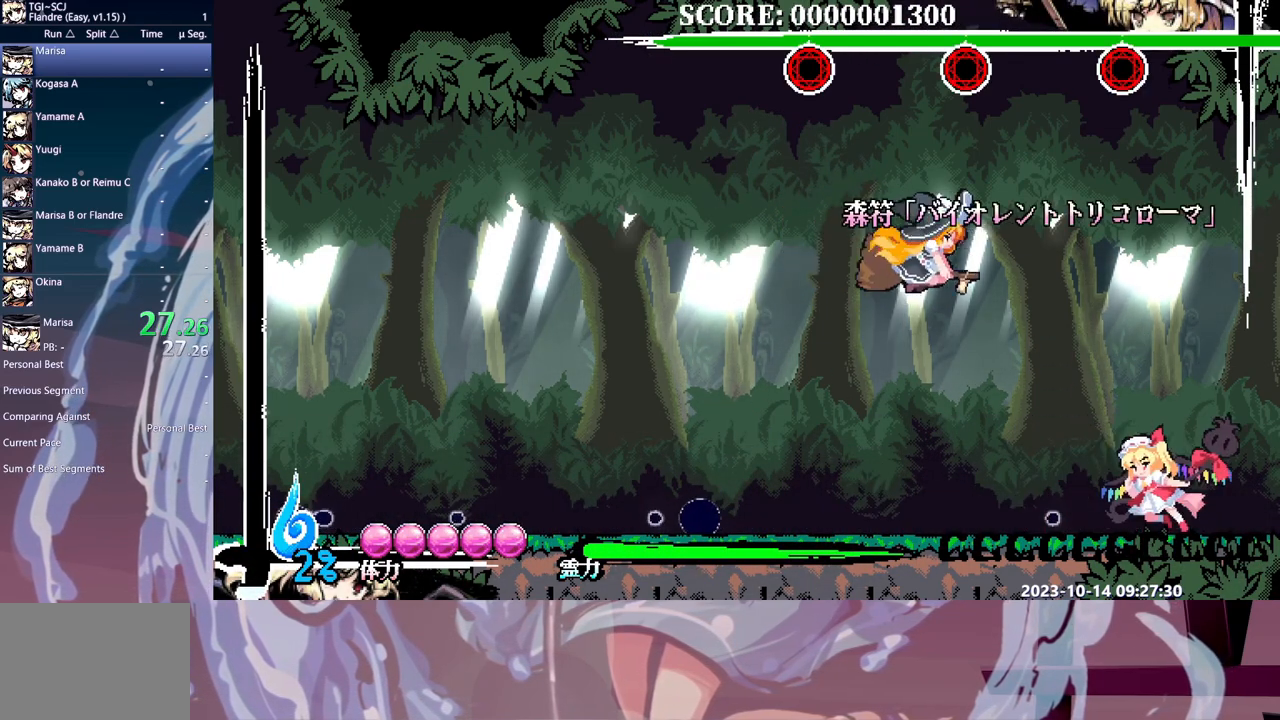
{"buttons": ["DPAD_LEFT"], "events": []}
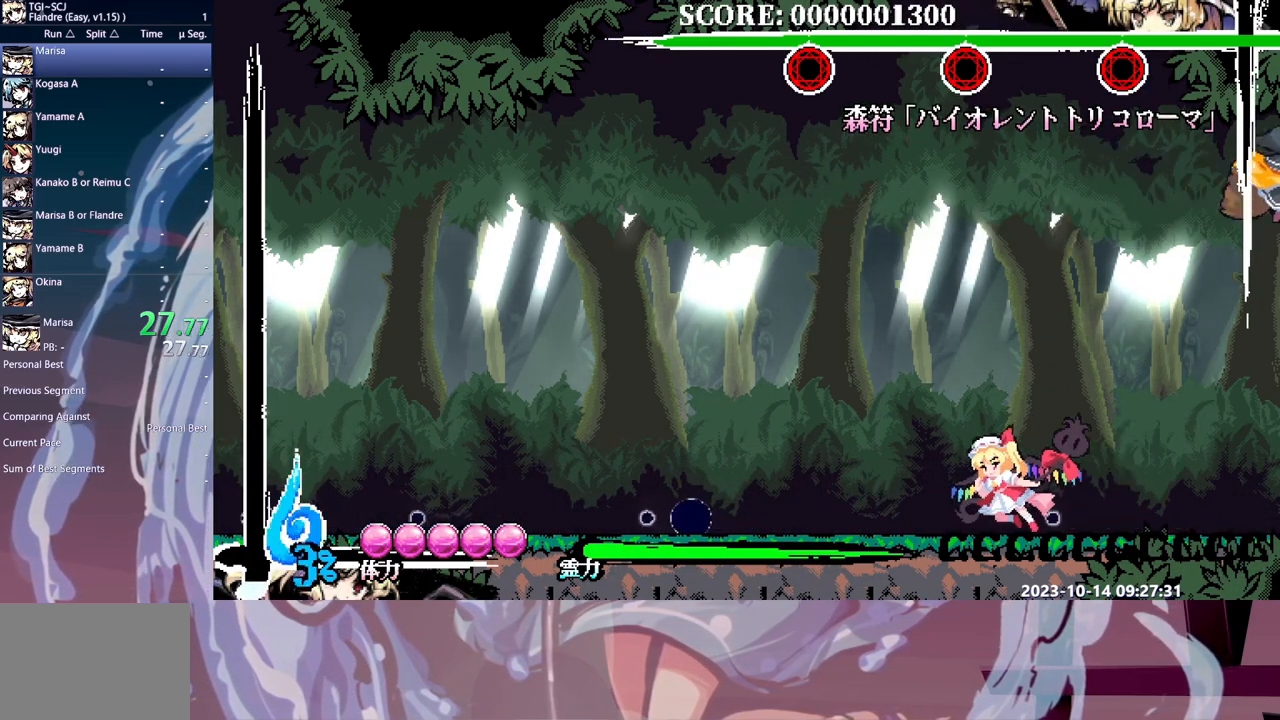
{"buttons": ["DPAD_RIGHT"], "events": [[433, "DPAD_LEFT", "up"], [433, "DPAD_RIGHT", "down"]]}
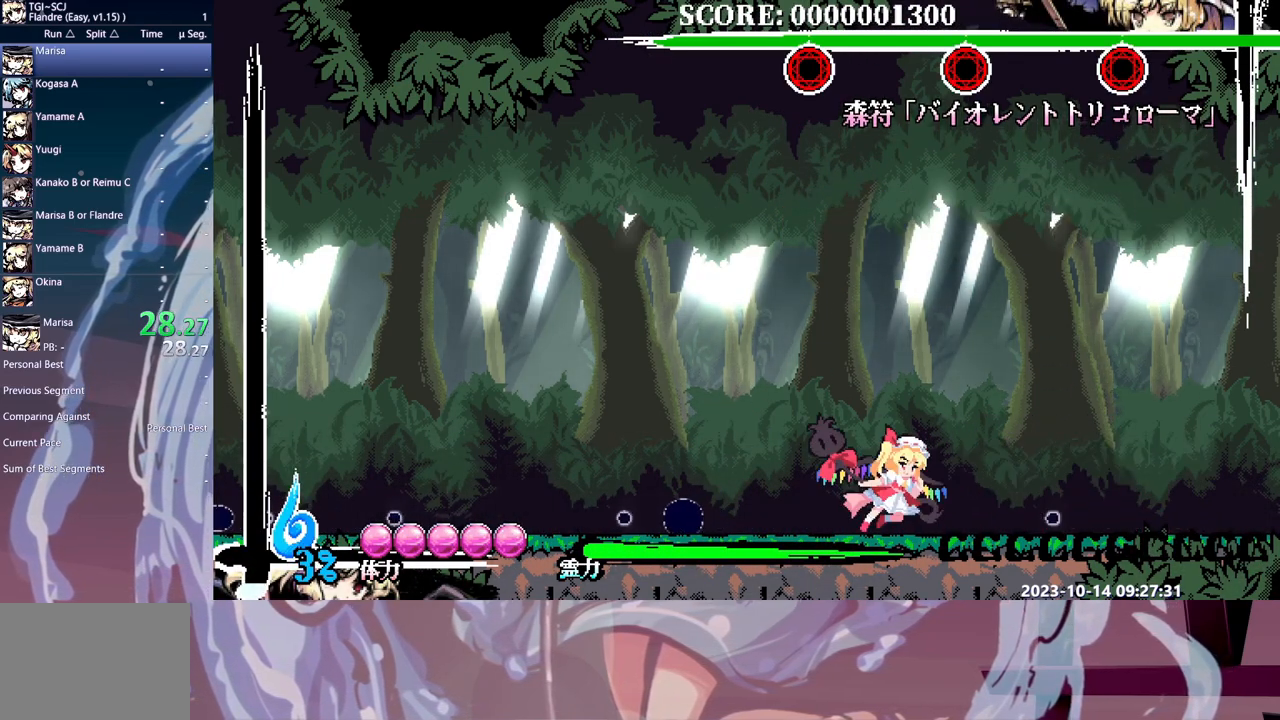
{"buttons": [], "events": [[100, "DPAD_RIGHT", "up"], [350, "DPAD_RIGHT", "down"], [483, "DPAD_RIGHT", "up"]]}
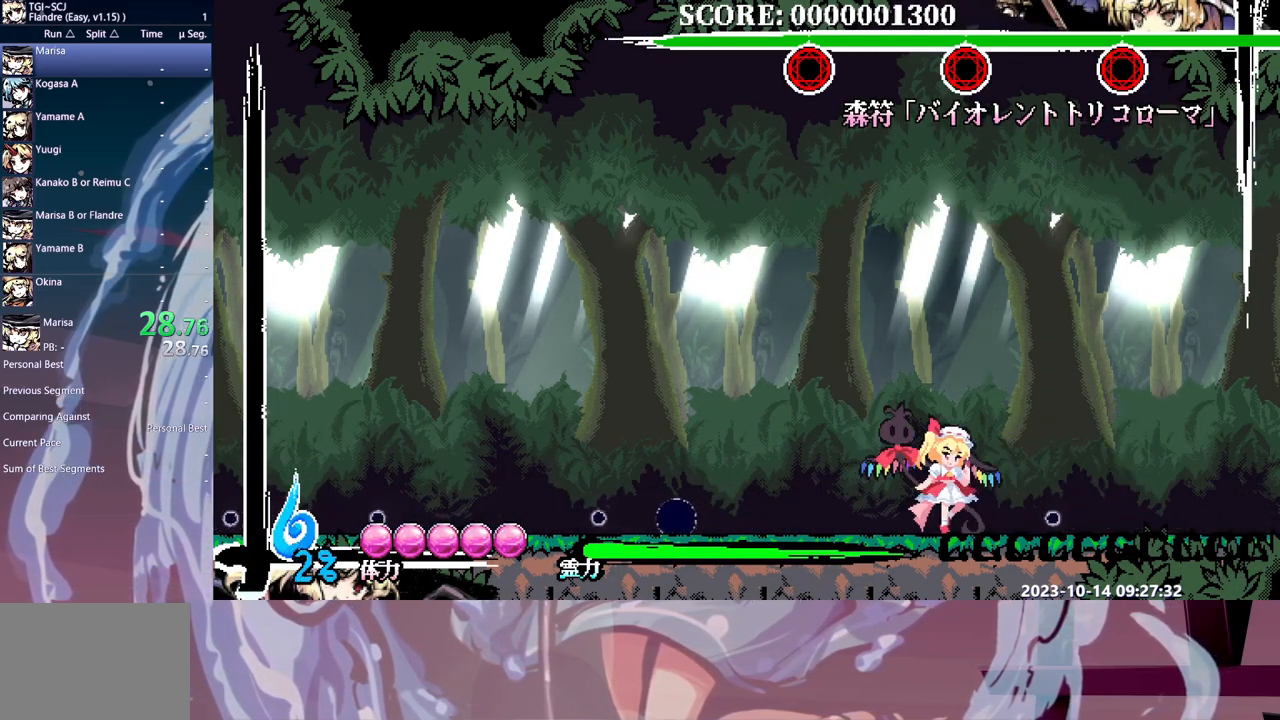
{"buttons": [], "events": []}
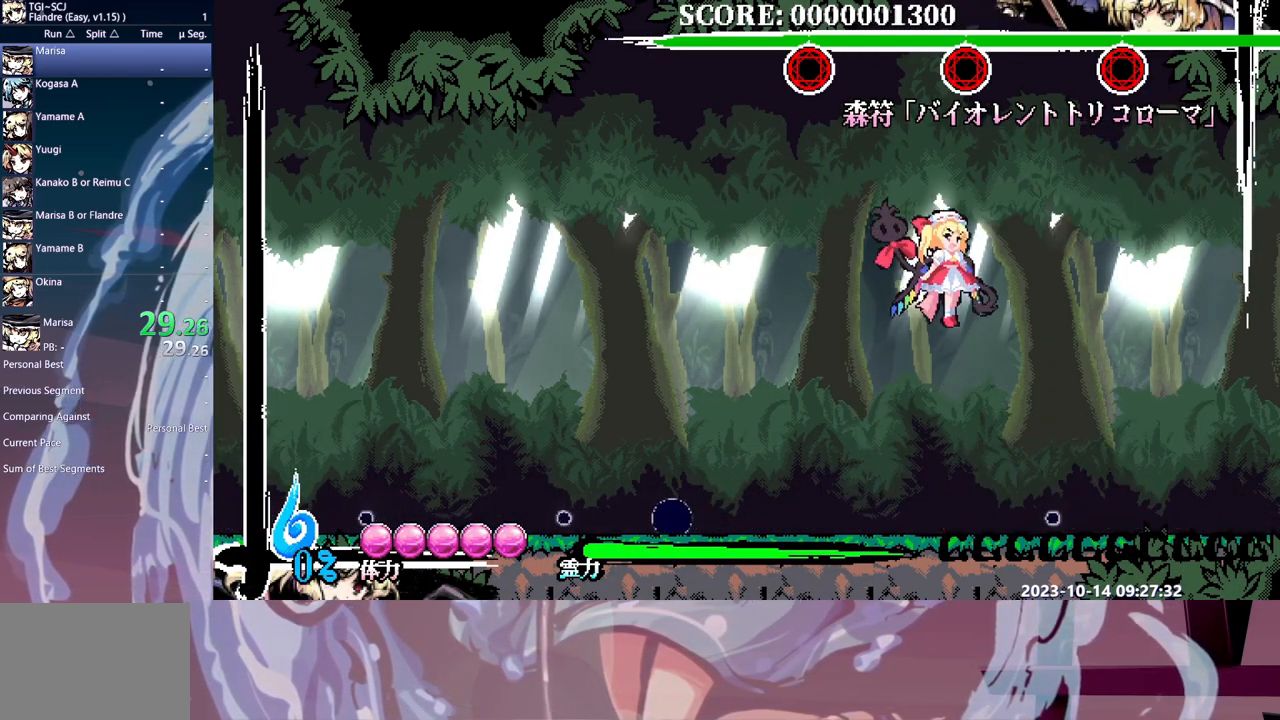
{"buttons": ["DPAD_UP"], "events": [[250, "DPAD_RIGHT", "down"], [283, "DPAD_RIGHT", "up"], [417, "DPAD_UP", "down"]]}
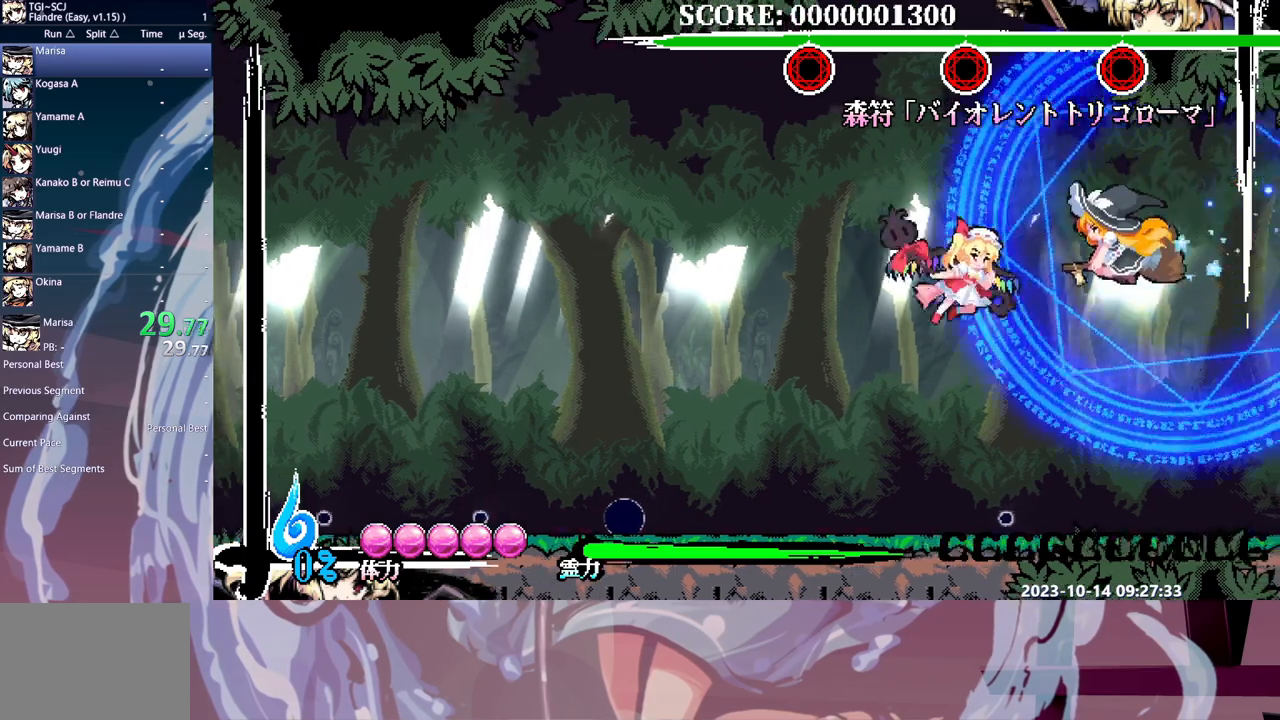
{"buttons": [], "events": [[17, "DPAD_UP", "up"], [300, "DPAD_RIGHT", "down"], [450, "DPAD_RIGHT", "up"]]}
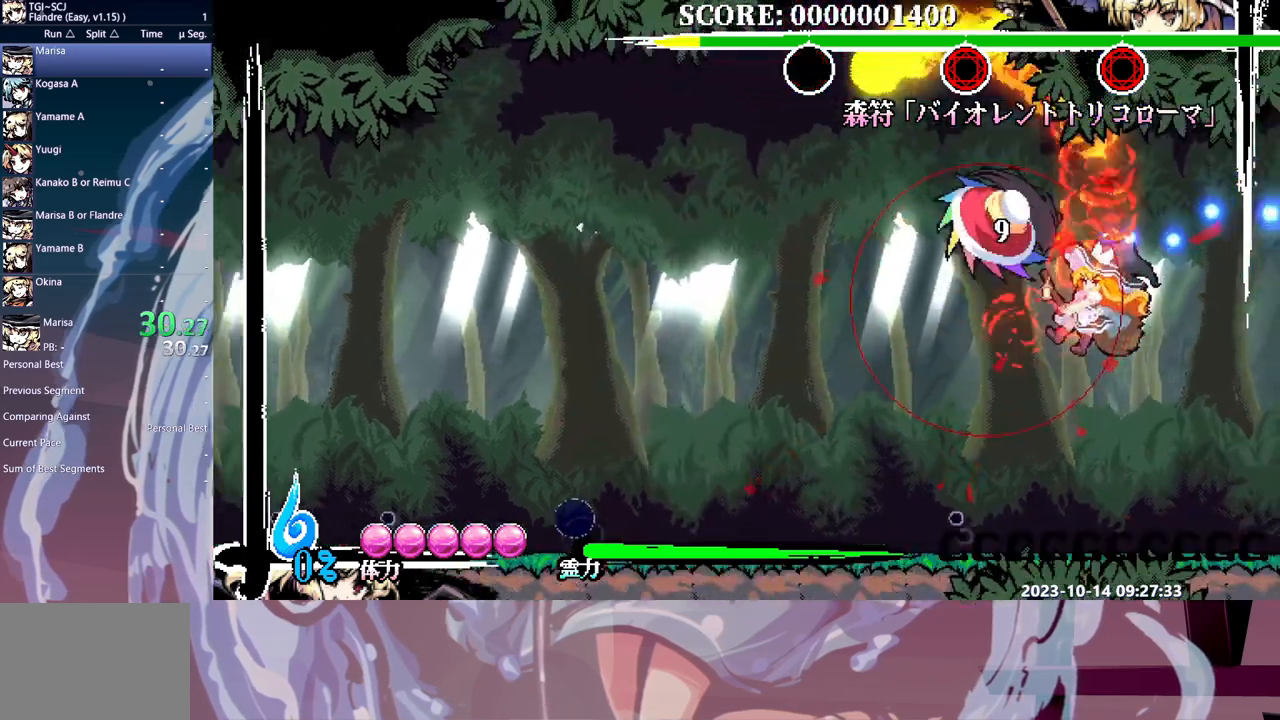
{"buttons": ["DPAD_RIGHT"], "events": [[417, "DPAD_RIGHT", "down"]]}
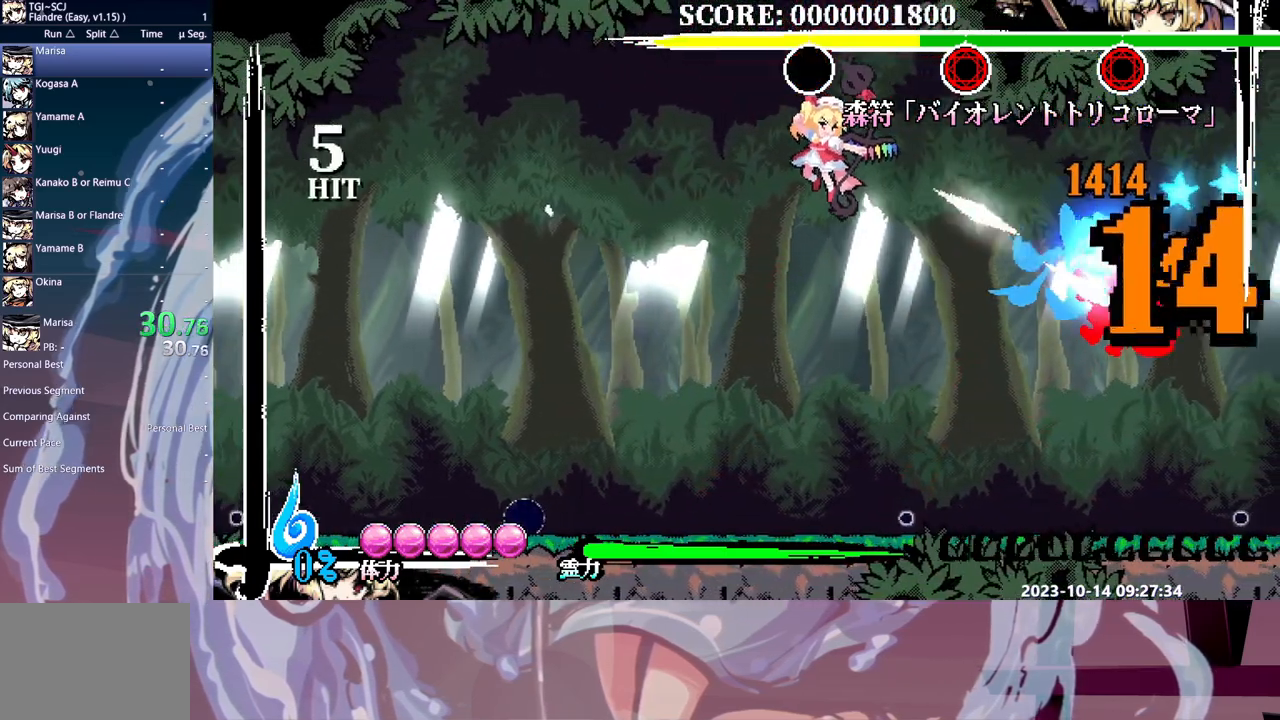
{"buttons": ["DPAD_RIGHT"], "events": []}
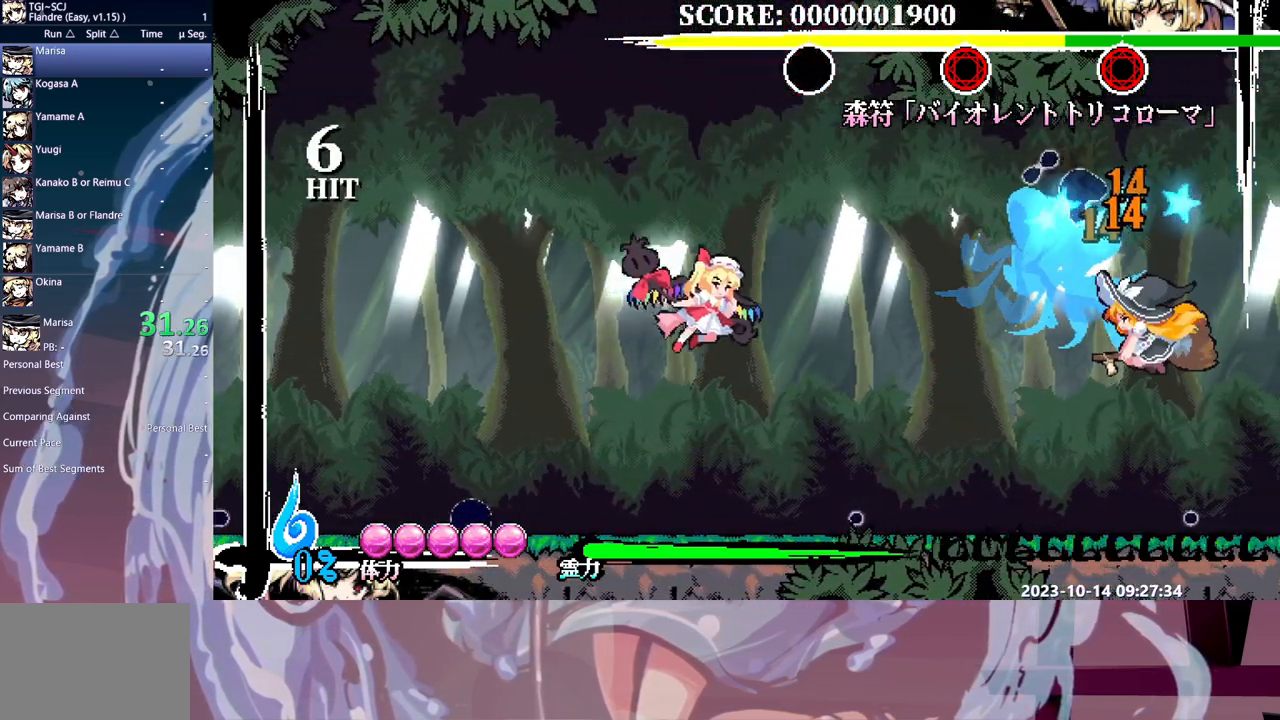
{"buttons": ["DPAD_RIGHT"], "events": []}
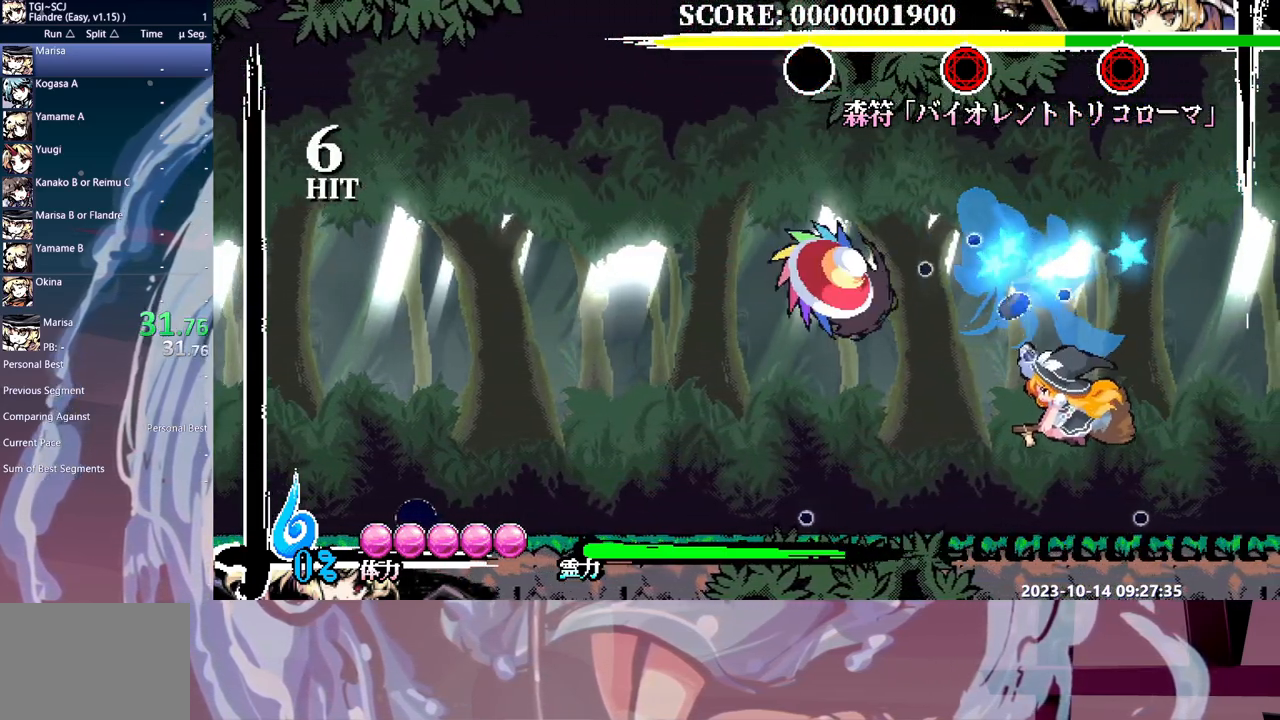
{"buttons": ["DPAD_LEFT"], "events": [[300, "DPAD_RIGHT", "up"], [400, "DPAD_LEFT", "down"]]}
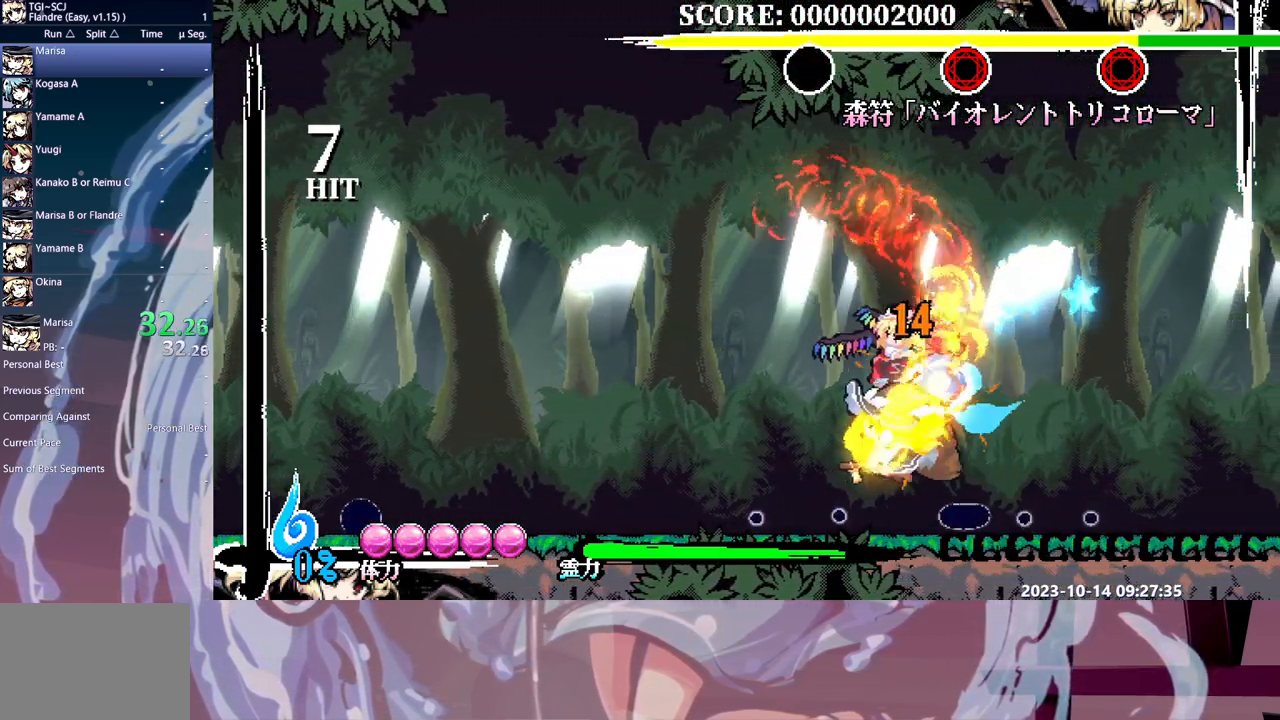
{"buttons": ["DPAD_LEFT"], "events": []}
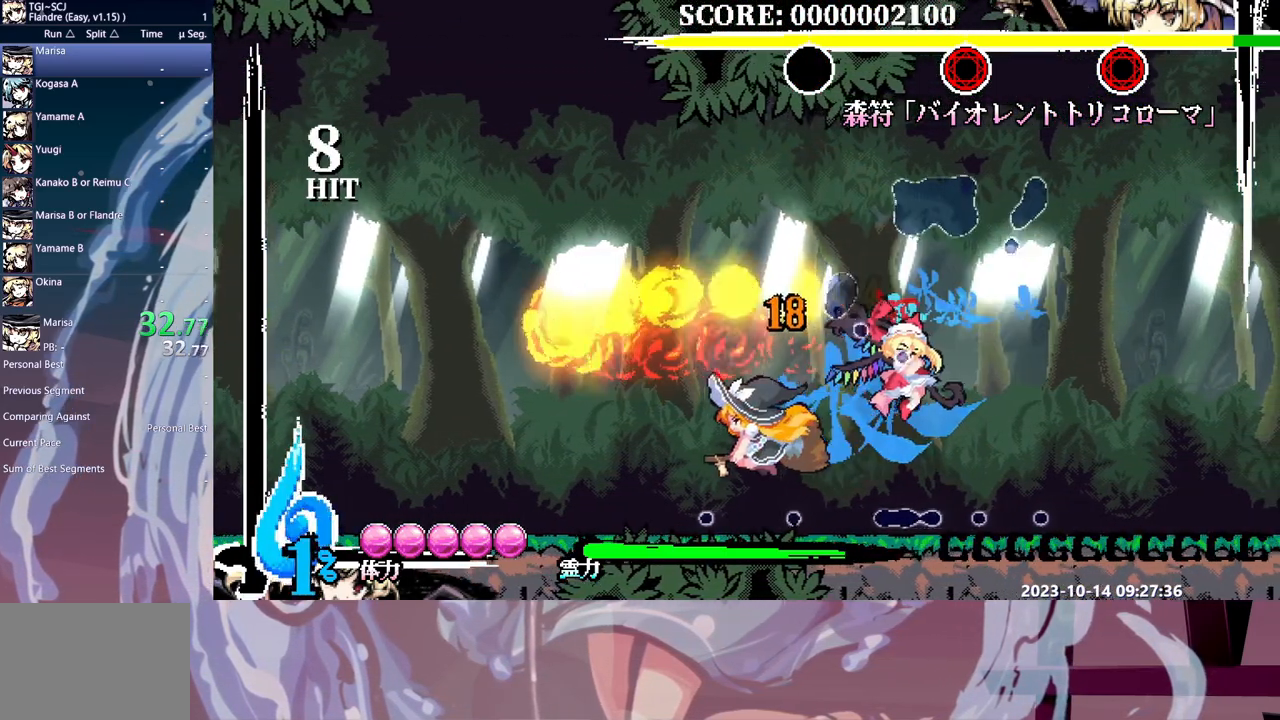
{"buttons": [], "events": [[500, "DPAD_LEFT", "up"]]}
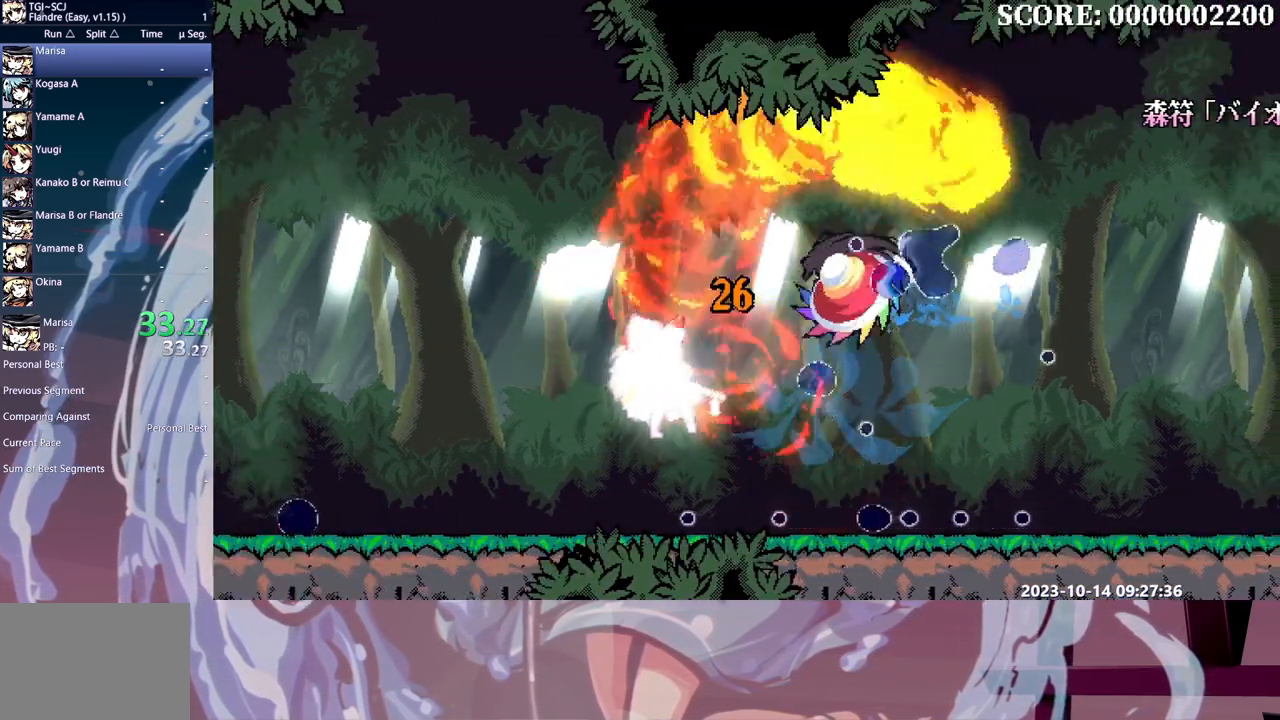
{"buttons": [], "events": []}
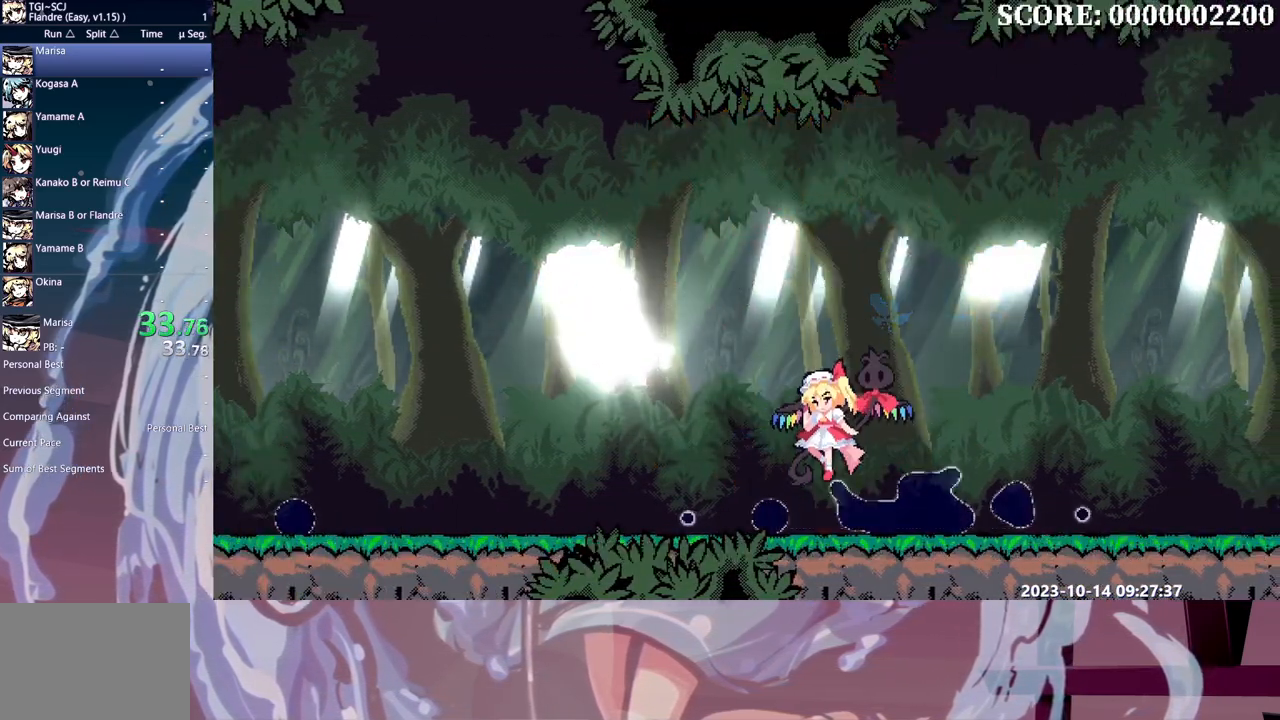
{"buttons": [], "events": []}